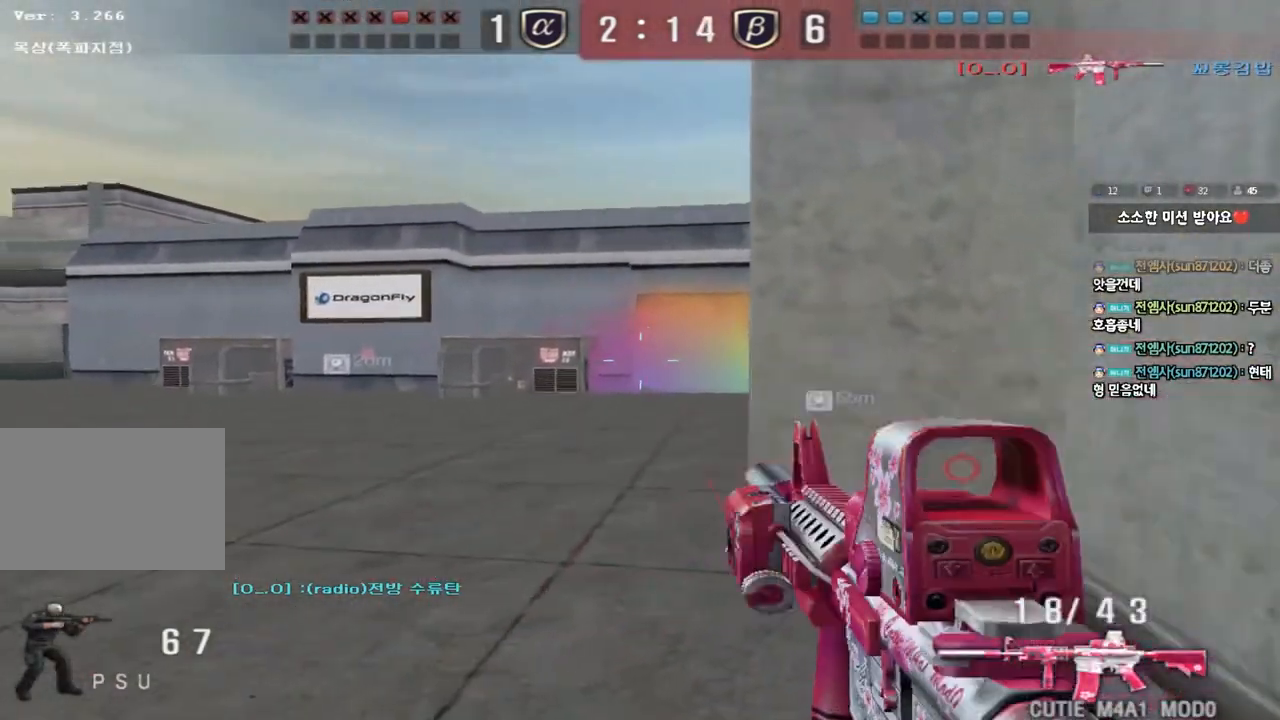
Gameplay with keyboard; each line is a JSON object with the keys held at the frame after it. "events" lists presses ("down") and releases ("up") of "a", "ctrl", "d", "e", "f", "q", "r", "s", "shift", "space", "tab" and "w" between this image and that frame as [ms after this image, input, new state], when the widget could be followed in between. No other keys are recorded. Mouse input is not recorded.
{"keys": ["d", "tab", "w"], "events": [[100, "d", "up"], [267, "r", "down"], [283, "shift", "up"], [367, "ctrl", "down"], [383, "r", "up"], [383, "w", "down"], [433, "d", "down"], [483, "ctrl", "up"], [483, "tab", "down"]]}
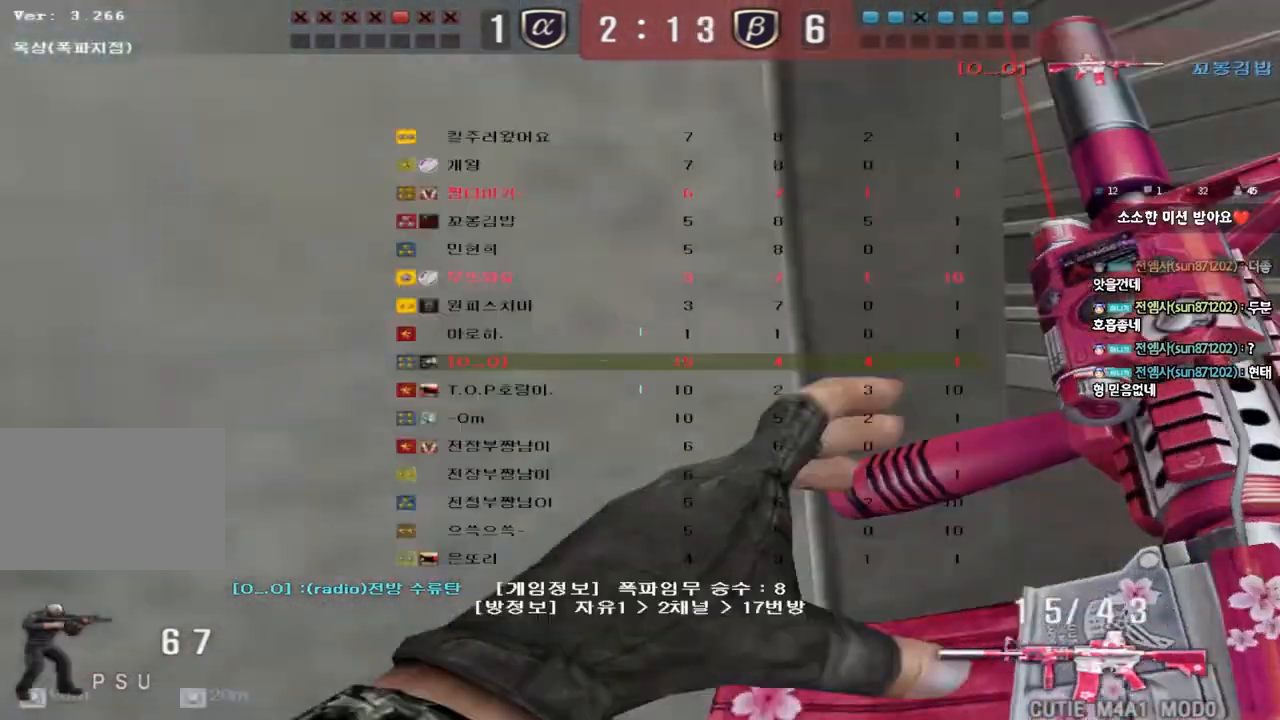
{"keys": ["d", "tab", "w"], "events": [[250, "ctrl", "down"], [250, "d", "up"], [250, "w", "up"], [317, "w", "down"], [333, "d", "down"], [350, "ctrl", "up"]]}
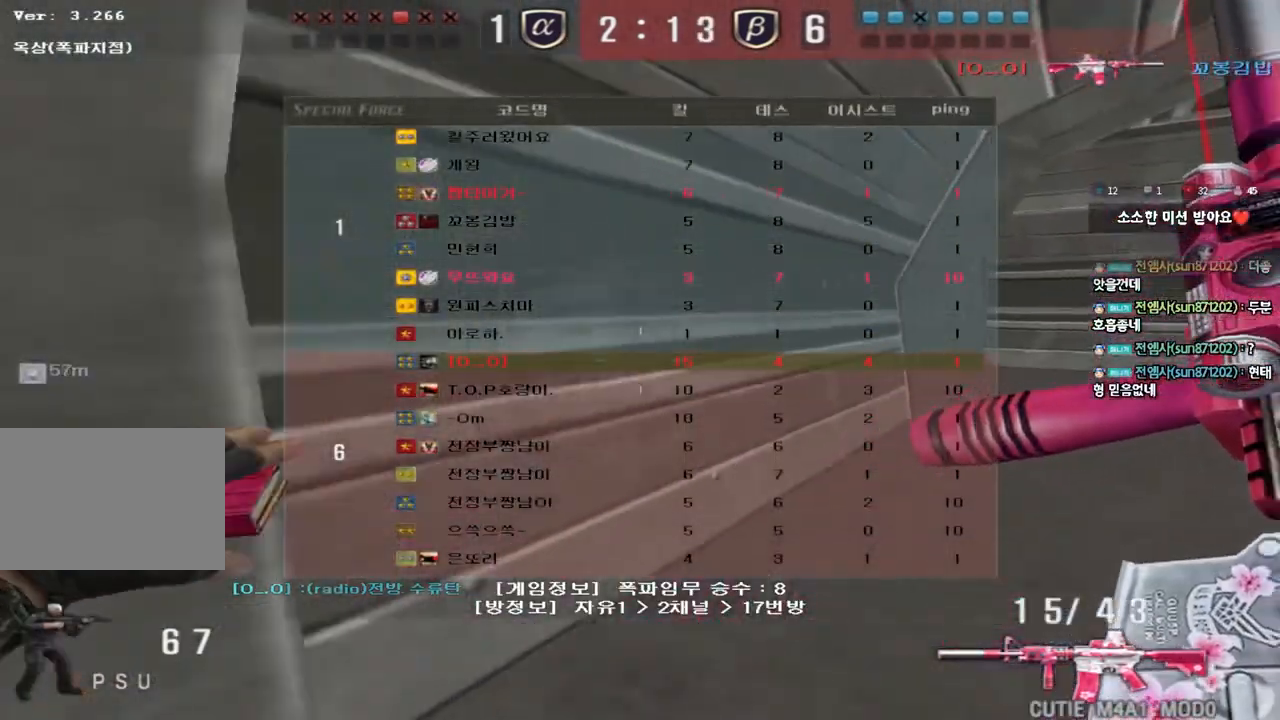
{"keys": ["d", "w"], "events": [[133, "ctrl", "down"], [133, "d", "up"], [133, "w", "up"], [167, "tab", "up"], [217, "d", "down"], [233, "ctrl", "up"], [233, "w", "down"]]}
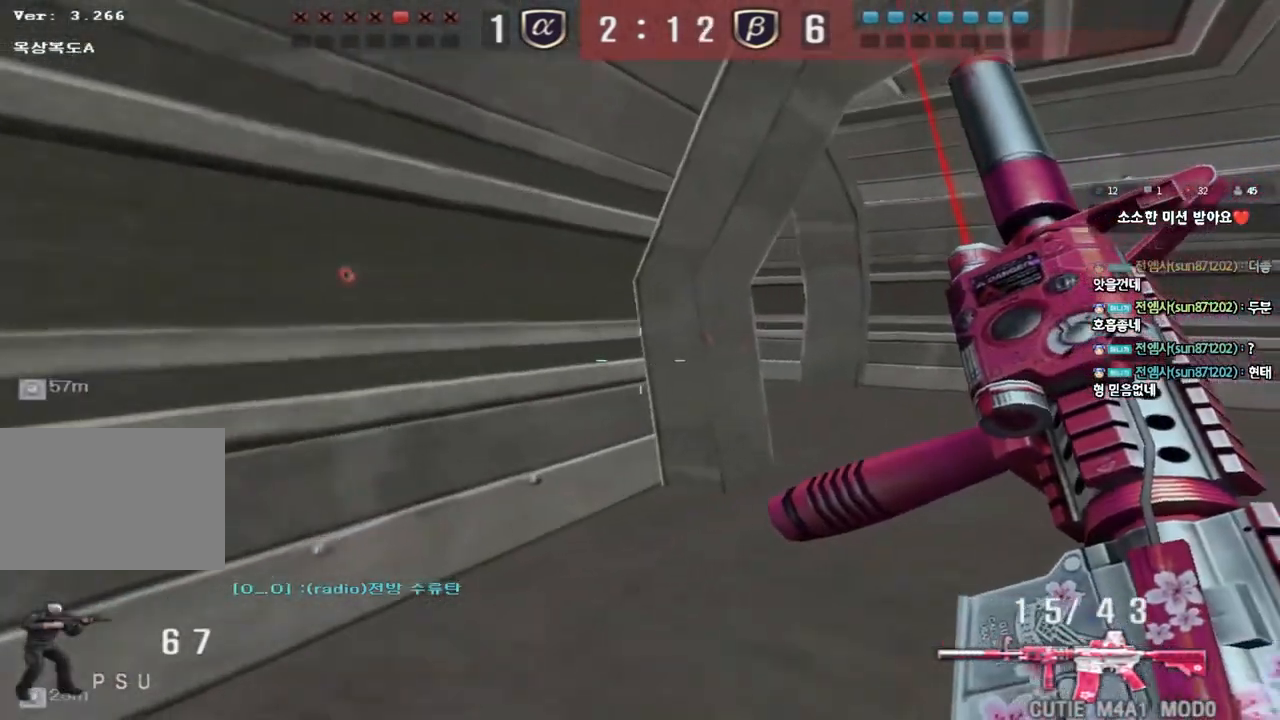
{"keys": ["ctrl"], "events": [[67, "ctrl", "down"], [83, "d", "up"], [100, "w", "up"], [167, "ctrl", "up"], [167, "w", "down"], [183, "d", "down"], [433, "ctrl", "down"], [450, "d", "up"], [467, "w", "up"]]}
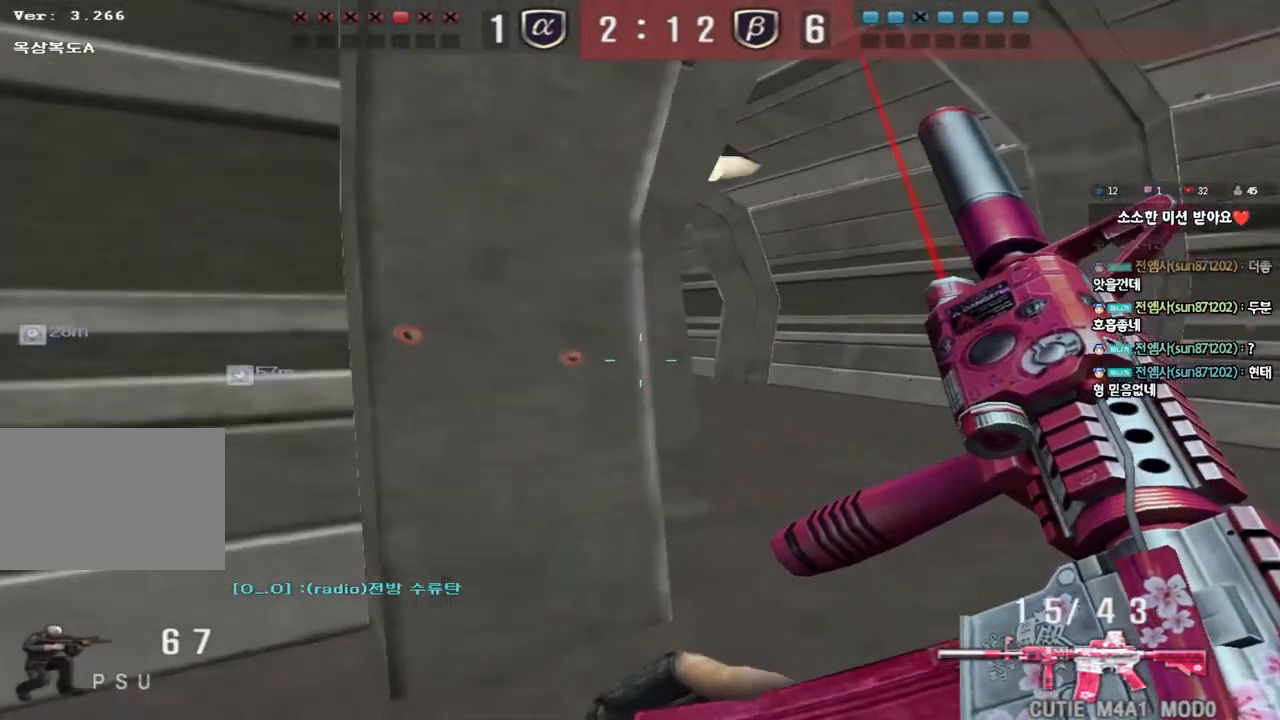
{"keys": ["d", "w"], "events": [[17, "ctrl", "up"], [33, "d", "down"], [33, "w", "down"], [283, "ctrl", "down"], [283, "d", "up"], [300, "w", "up"], [367, "ctrl", "up"], [367, "w", "down"], [383, "d", "down"]]}
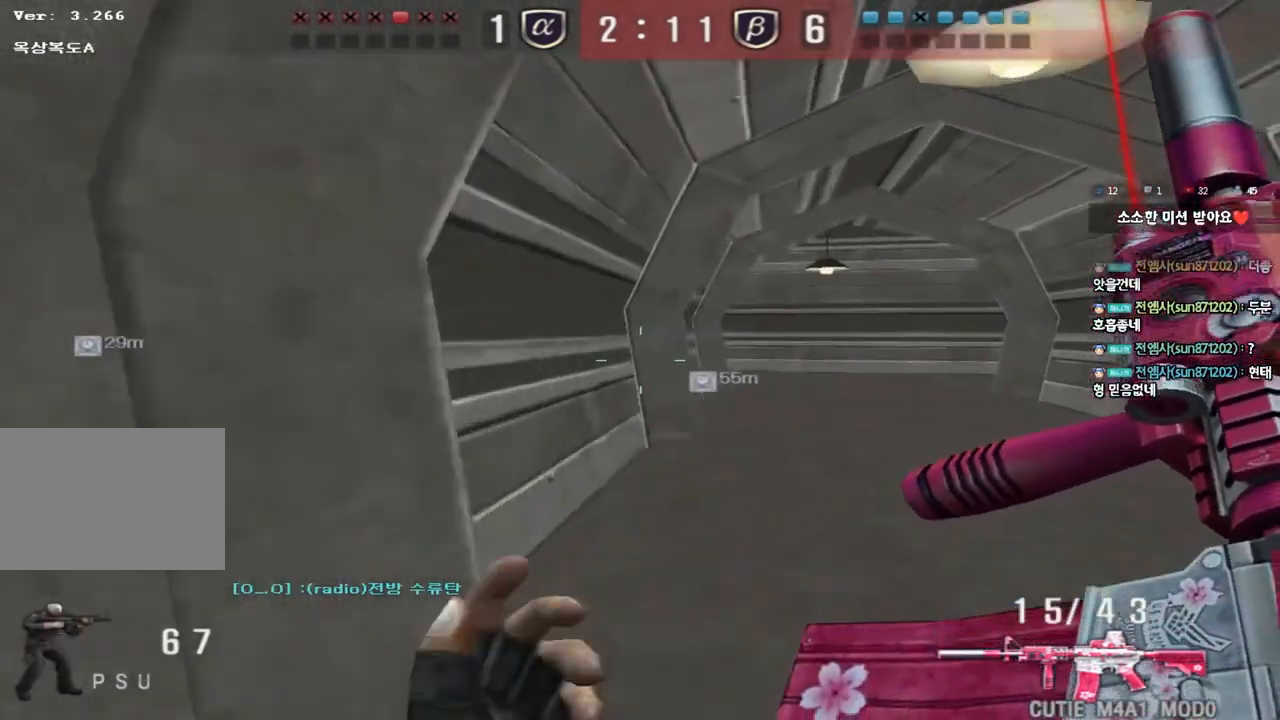
{"keys": ["d", "w"], "events": [[150, "ctrl", "down"], [150, "d", "up"], [167, "w", "up"], [217, "ctrl", "up"], [250, "w", "down"], [267, "d", "down"]]}
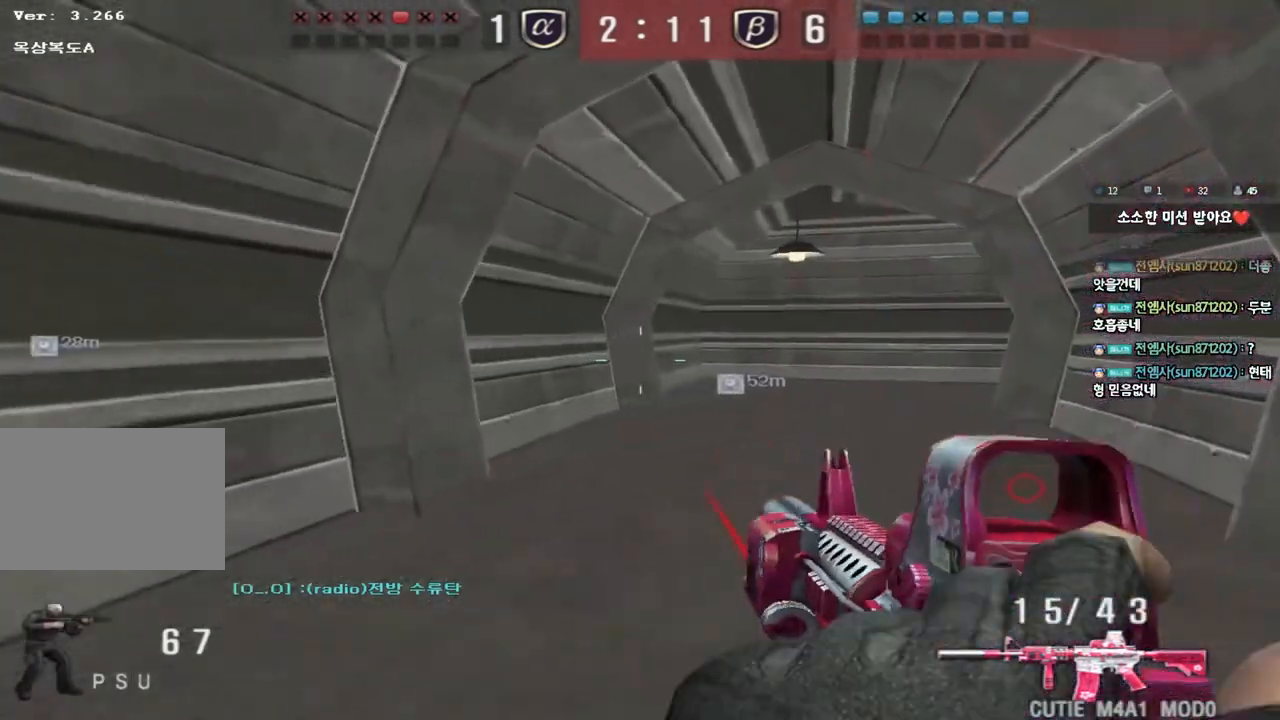
{"keys": [], "events": [[17, "ctrl", "down"], [17, "d", "up"], [50, "w", "up"], [100, "ctrl", "up"], [117, "d", "down"], [117, "w", "down"], [433, "ctrl", "down"], [433, "d", "up"], [450, "w", "up"], [500, "ctrl", "up"]]}
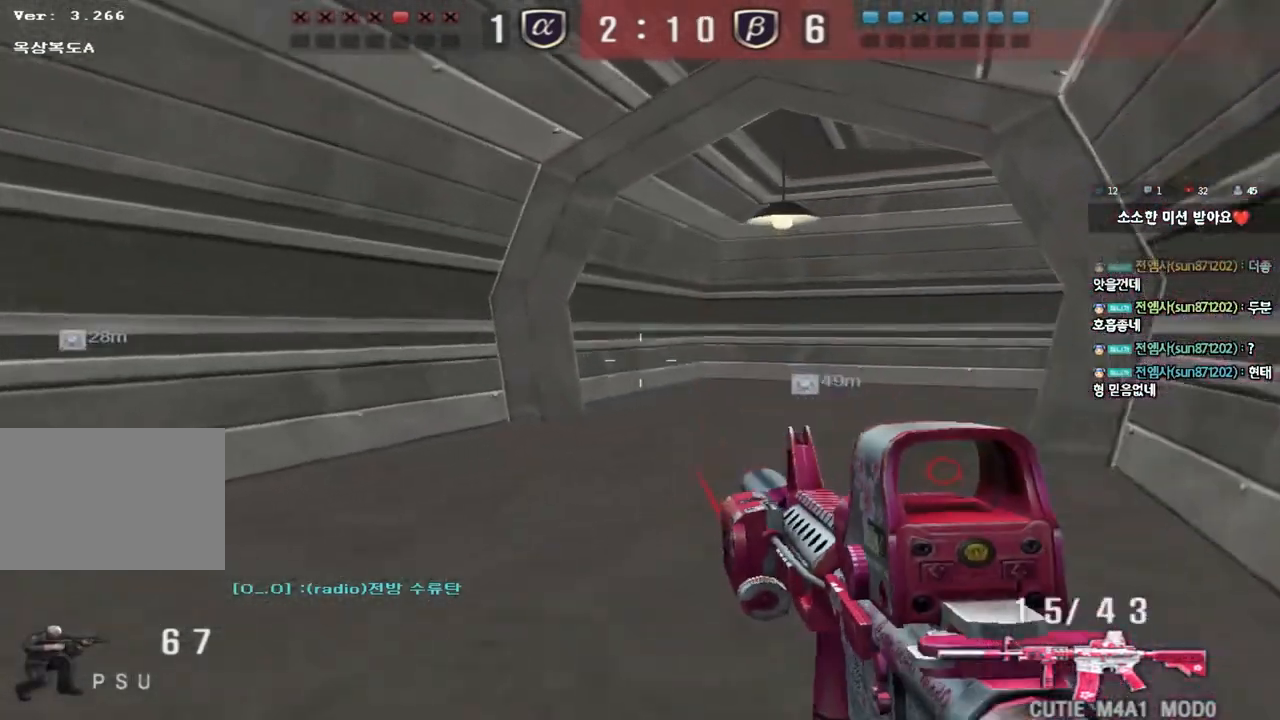
{"keys": ["a", "w"], "events": [[17, "w", "down"], [33, "d", "down"], [250, "ctrl", "down"], [267, "d", "up"], [267, "w", "up"], [350, "ctrl", "up"], [367, "a", "down"], [367, "w", "down"]]}
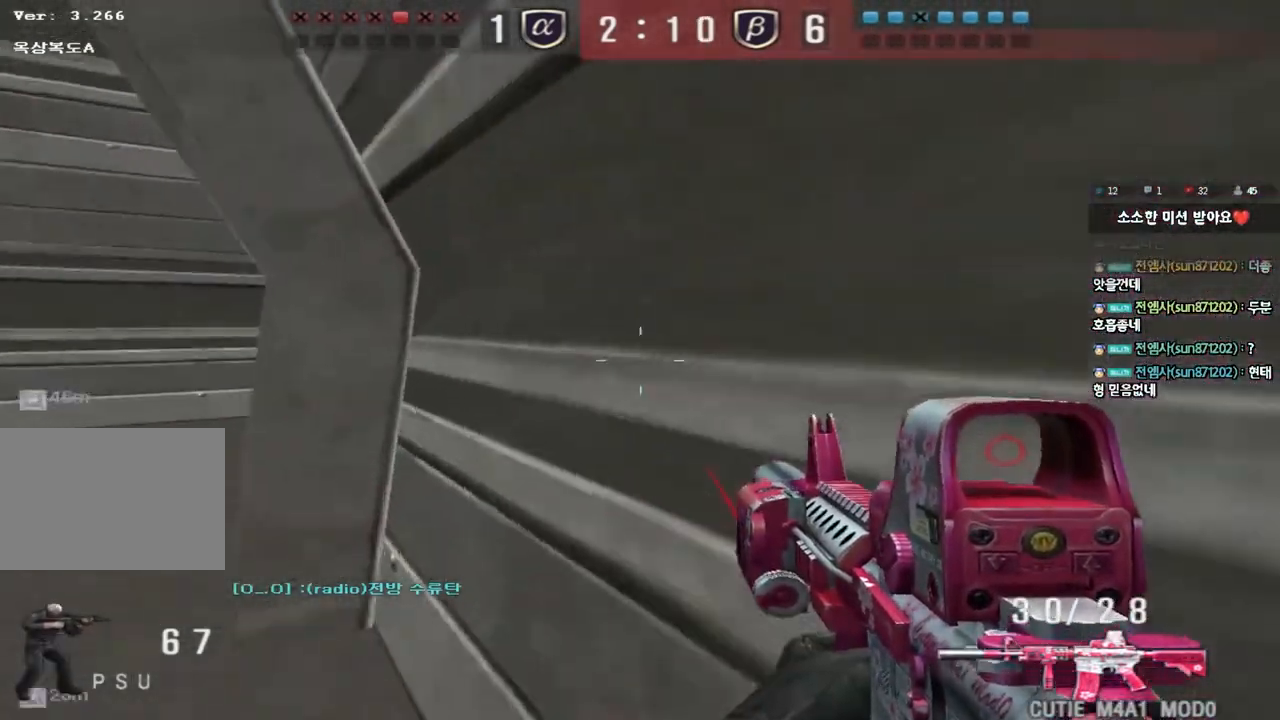
{"keys": ["ctrl"], "events": [[117, "ctrl", "down"], [133, "w", "up"], [150, "a", "up"], [200, "ctrl", "up"], [233, "a", "down"], [233, "w", "down"], [433, "w", "up"], [450, "ctrl", "down"], [467, "a", "up"]]}
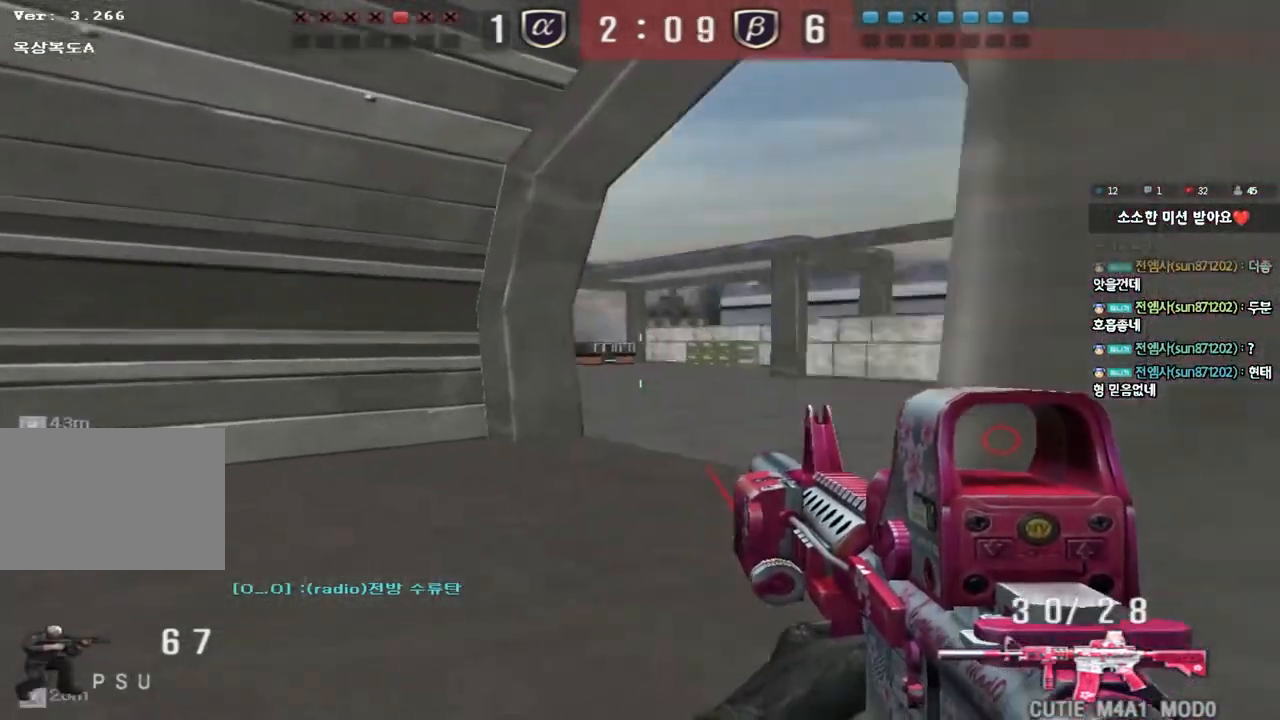
{"keys": ["d", "w"], "events": [[17, "ctrl", "up"], [33, "d", "down"], [33, "w", "down"], [283, "ctrl", "down"], [283, "d", "up"], [300, "w", "up"], [350, "ctrl", "up"], [383, "d", "down"], [383, "w", "down"]]}
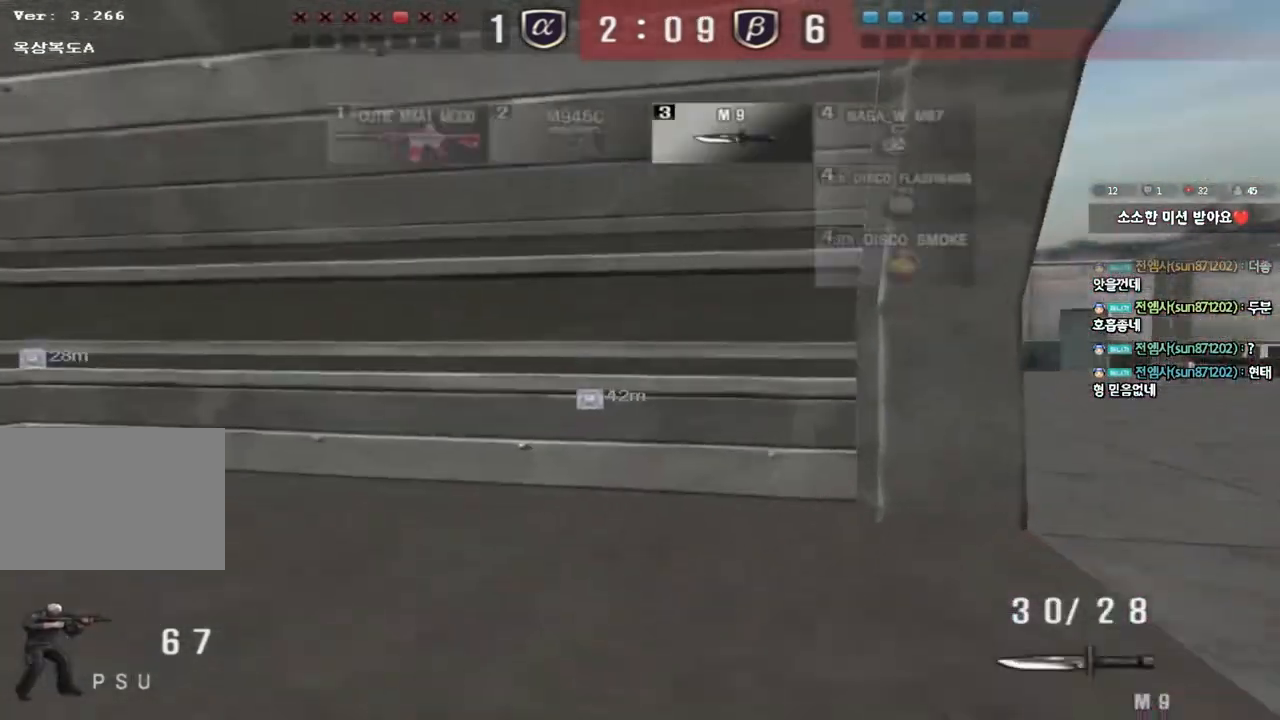
{"keys": ["d", "w"], "events": [[200, "ctrl", "down"], [200, "d", "up"], [217, "w", "up"], [267, "ctrl", "up"], [283, "w", "down"], [300, "d", "down"]]}
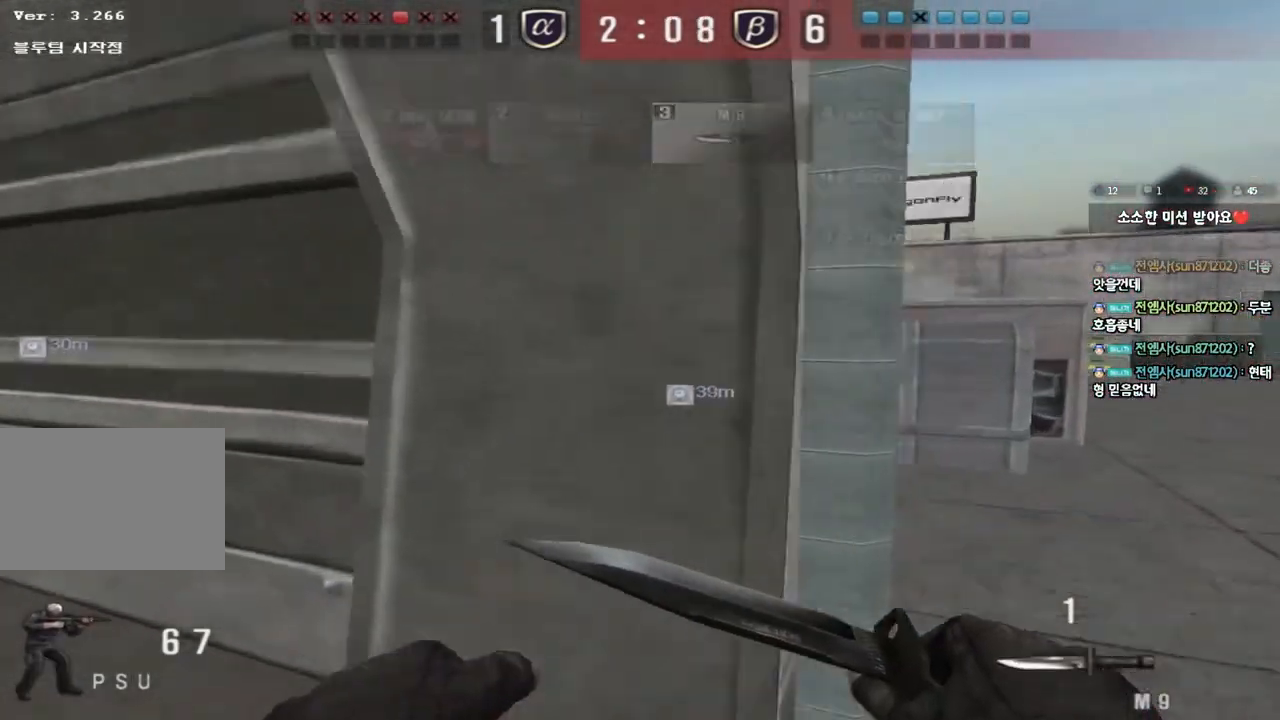
{"keys": ["ctrl"], "events": [[67, "ctrl", "down"], [67, "d", "up"], [83, "w", "up"], [133, "ctrl", "up"], [167, "d", "down"], [167, "w", "down"], [450, "ctrl", "down"], [450, "d", "up"], [467, "w", "up"]]}
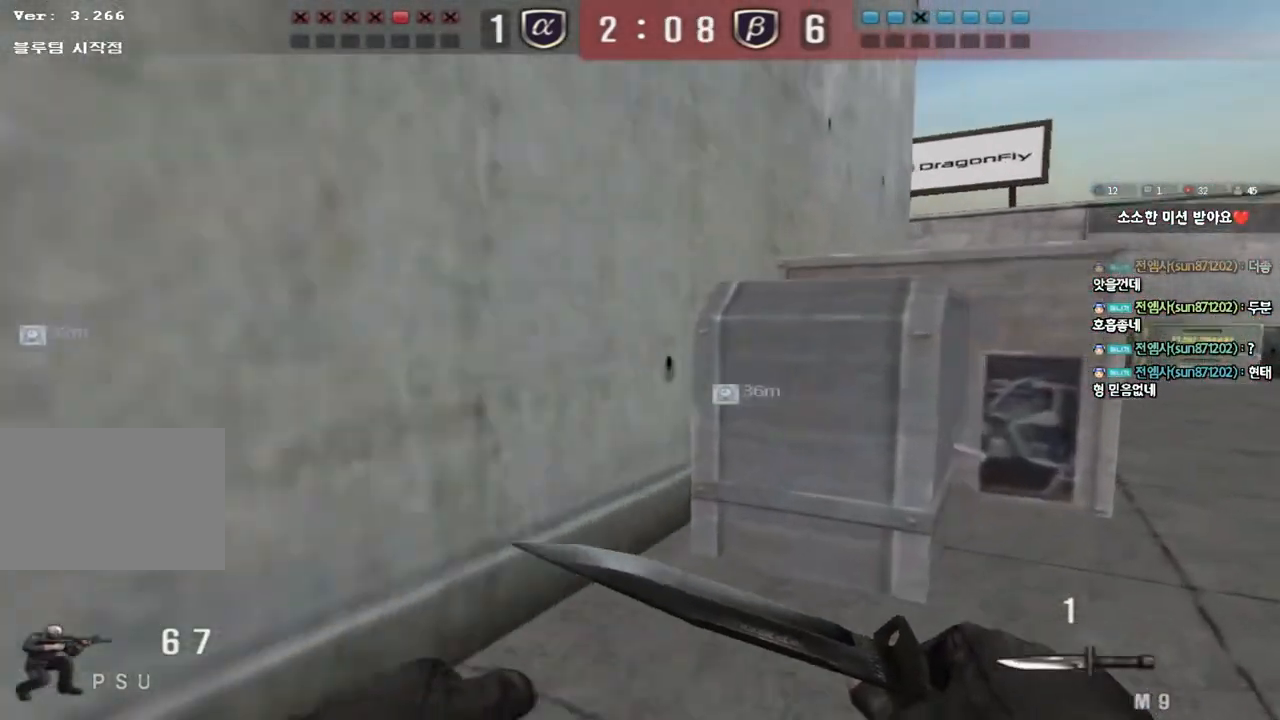
{"keys": ["d", "w"], "events": [[17, "ctrl", "up"], [50, "d", "down"], [50, "w", "down"], [333, "ctrl", "down"], [333, "d", "up"], [350, "w", "up"], [400, "ctrl", "up"], [433, "d", "down"], [433, "w", "down"]]}
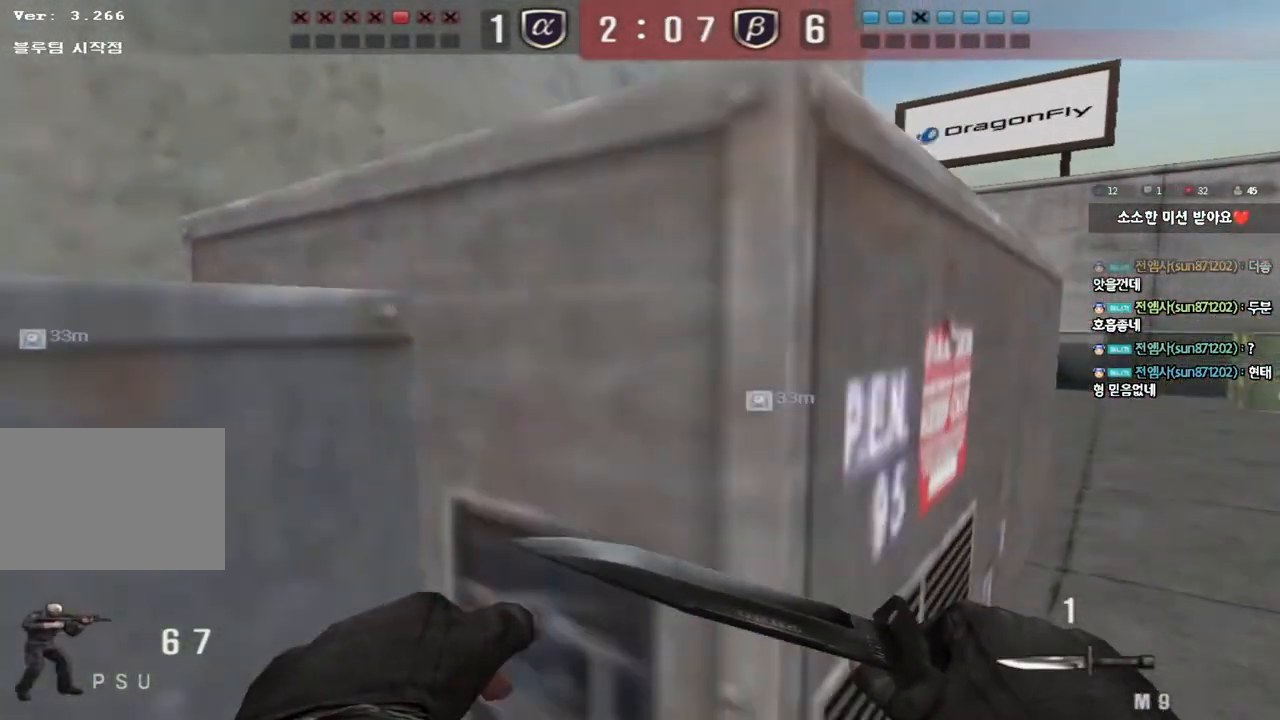
{"keys": ["d", "w"], "events": [[217, "ctrl", "down"], [217, "d", "up"], [250, "w", "up"], [300, "ctrl", "up"], [317, "w", "down"], [333, "d", "down"]]}
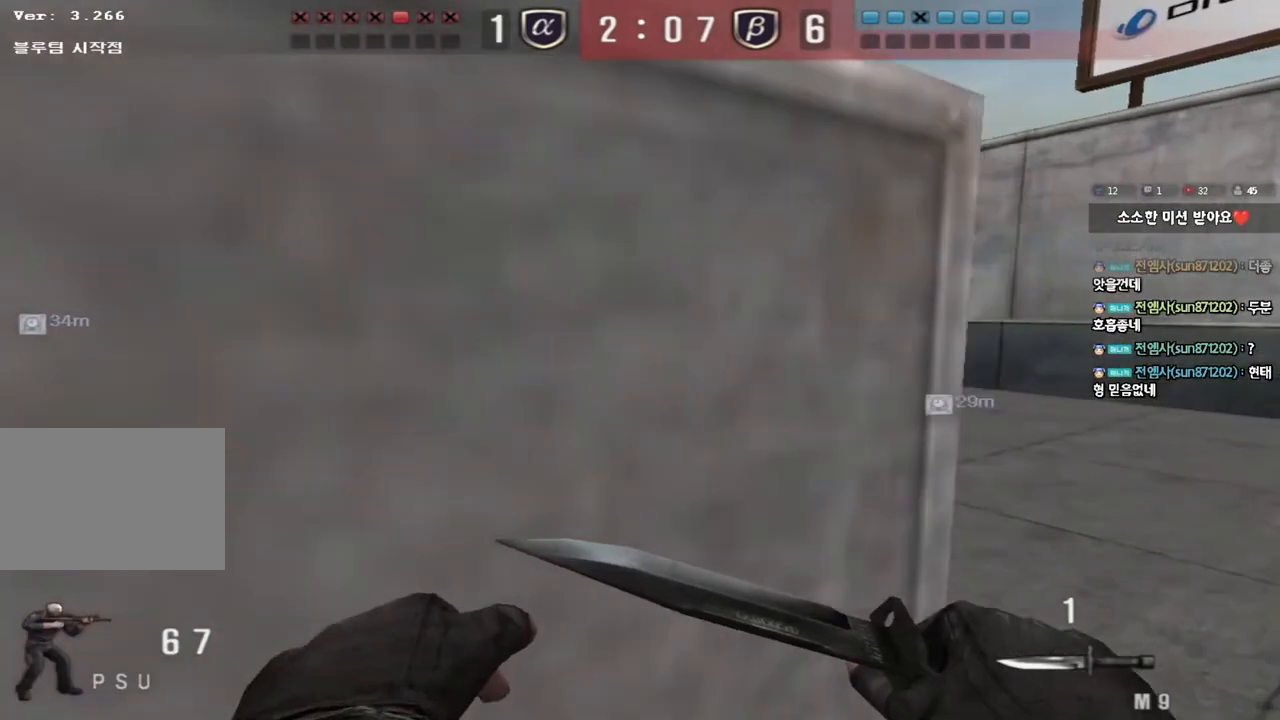
{"keys": ["d", "w"], "events": [[67, "d", "up"], [83, "ctrl", "down"], [100, "w", "up"], [150, "ctrl", "up"], [167, "w", "down"], [183, "d", "down"], [383, "ctrl", "down"], [383, "d", "up"], [417, "w", "up"], [467, "ctrl", "up"], [483, "w", "down"], [500, "d", "down"]]}
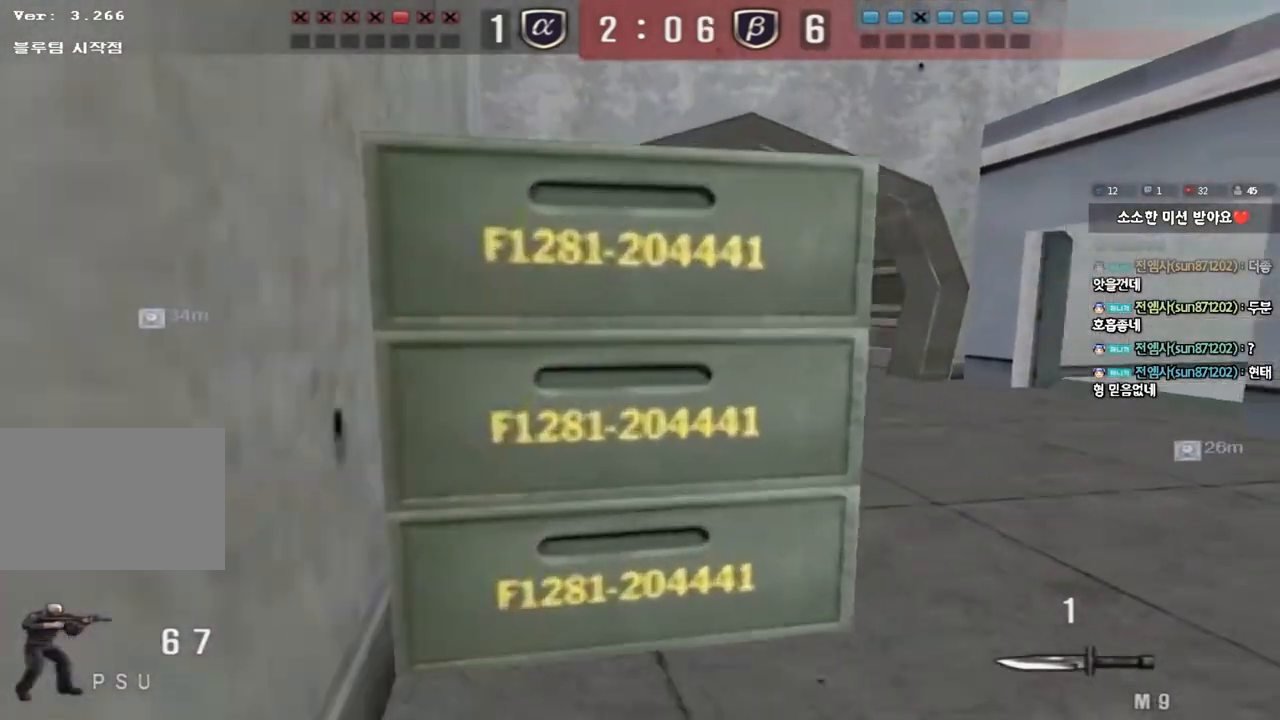
{"keys": ["shift"], "events": [[167, "shift", "down"], [183, "d", "up"], [200, "w", "up"], [217, "space", "down"], [333, "space", "up"]]}
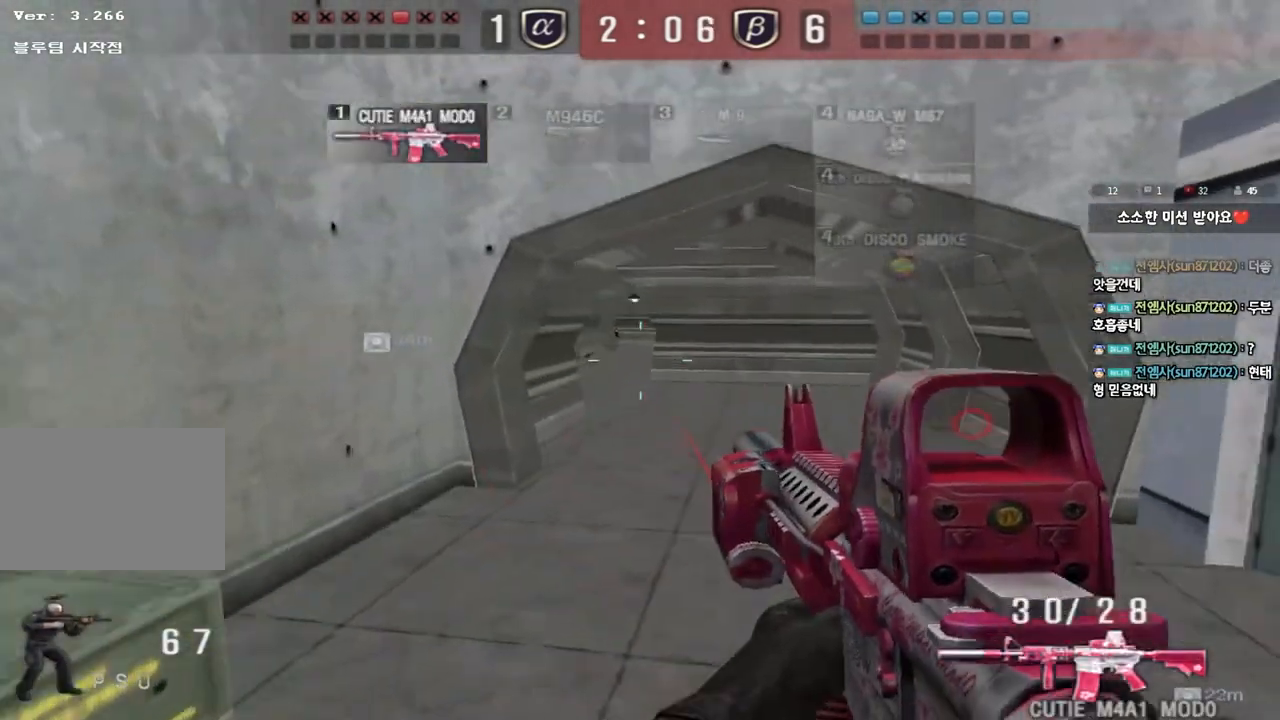
{"keys": ["d", "w"], "events": [[250, "shift", "up"], [267, "w", "down"], [283, "d", "down"]]}
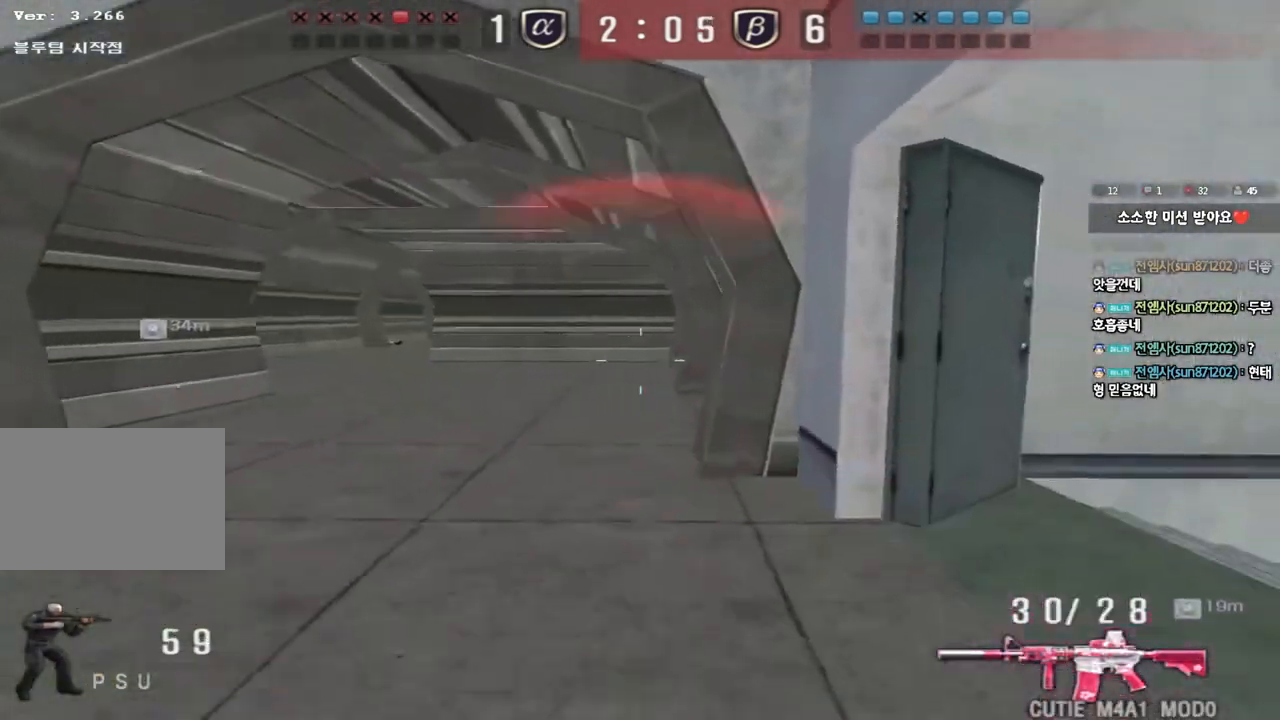
{"keys": ["a", "w"], "events": [[50, "ctrl", "down"], [50, "d", "up"], [67, "w", "up"], [117, "ctrl", "up"], [133, "d", "down"], [133, "w", "down"], [367, "ctrl", "down"], [367, "d", "up"], [367, "w", "up"], [433, "ctrl", "up"], [450, "a", "down"], [467, "w", "down"]]}
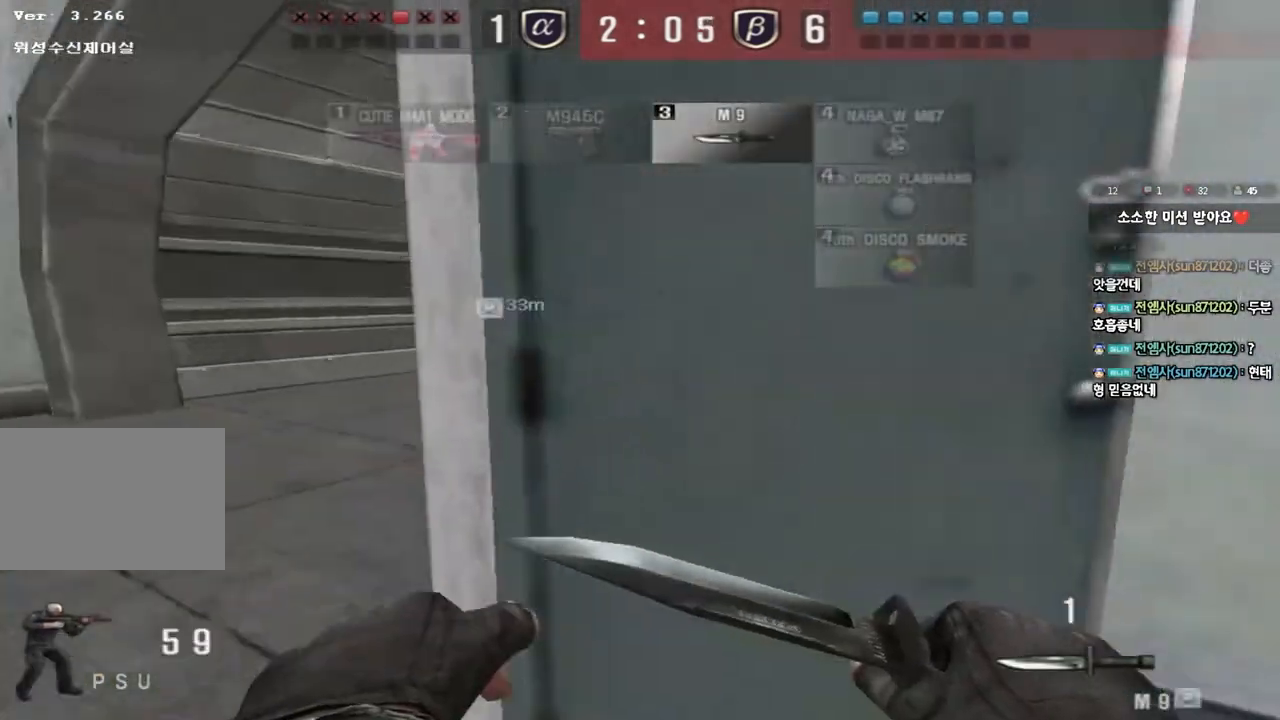
{"keys": ["d", "w"], "events": [[233, "ctrl", "down"], [233, "w", "up"], [250, "a", "up"], [317, "ctrl", "up"], [317, "w", "down"], [333, "d", "down"]]}
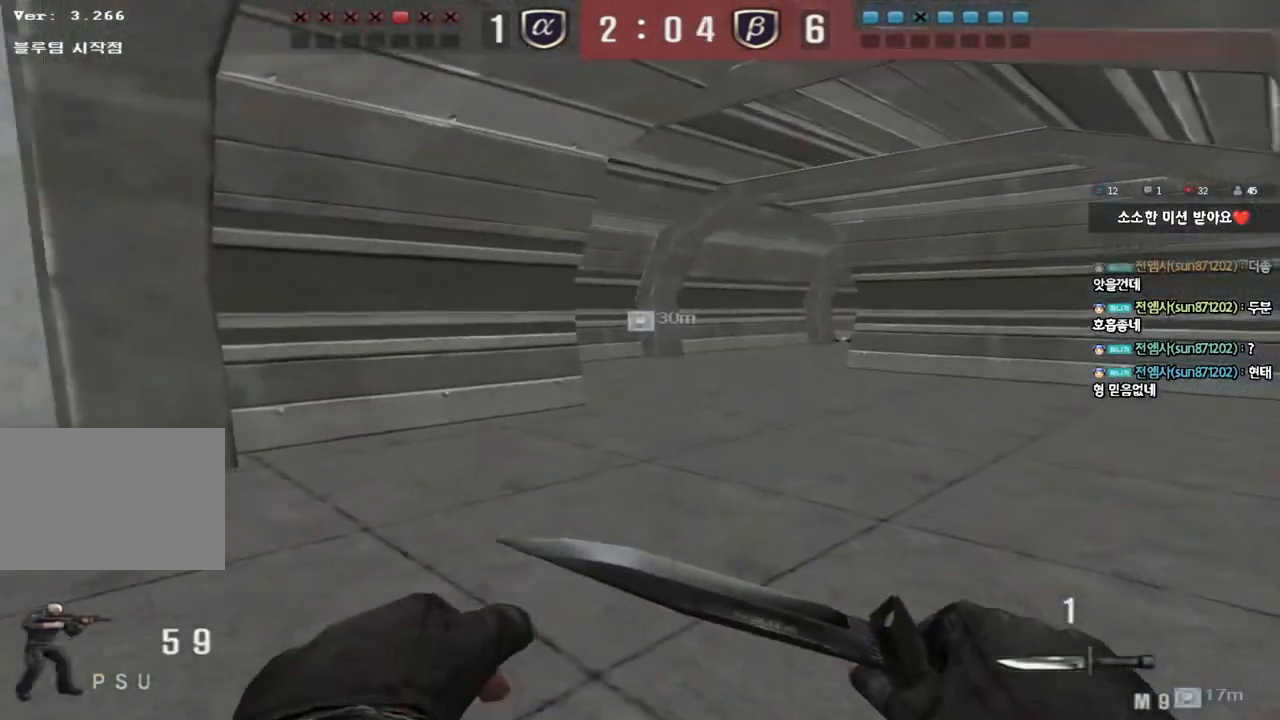
{"keys": ["ctrl"], "events": [[100, "ctrl", "down"], [100, "d", "up"], [133, "w", "up"], [183, "ctrl", "up"], [183, "w", "down"], [200, "d", "down"], [450, "ctrl", "down"], [467, "d", "up"], [483, "w", "up"]]}
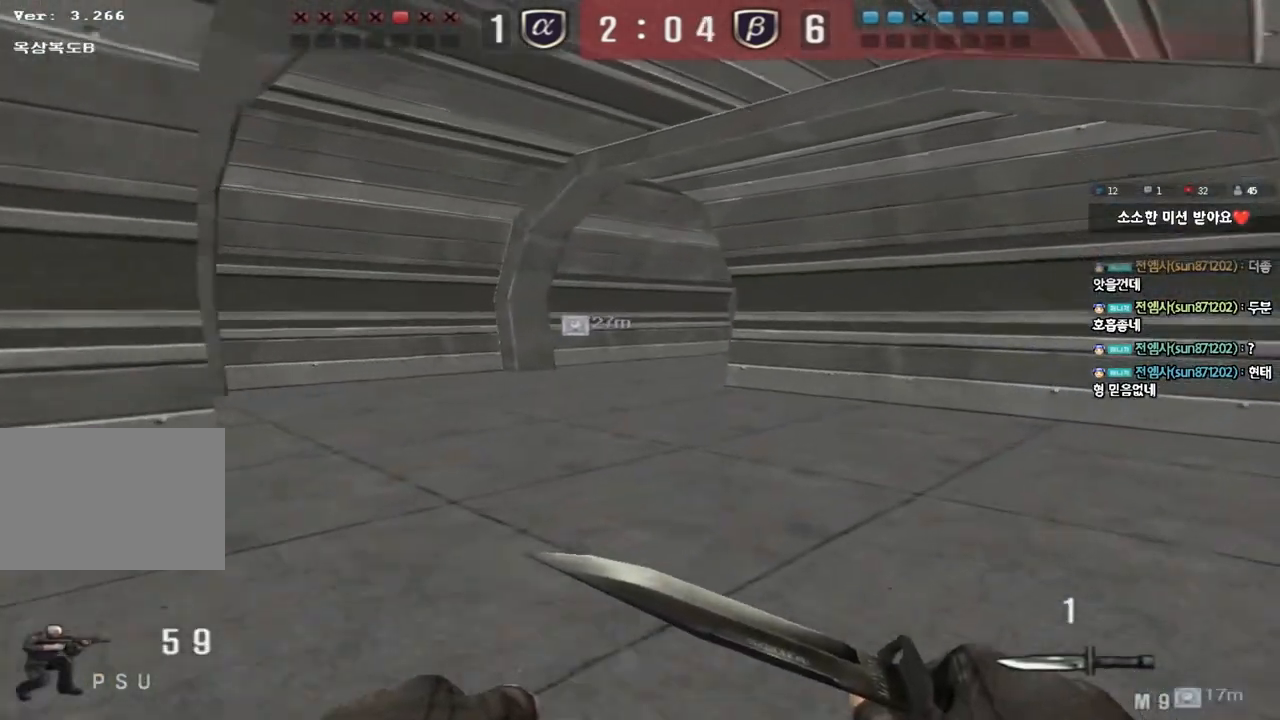
{"keys": ["d", "w"], "events": [[33, "ctrl", "up"], [50, "d", "down"], [50, "w", "down"], [317, "ctrl", "down"], [333, "d", "up"], [350, "w", "up"], [400, "ctrl", "up"], [417, "d", "down"], [417, "w", "down"]]}
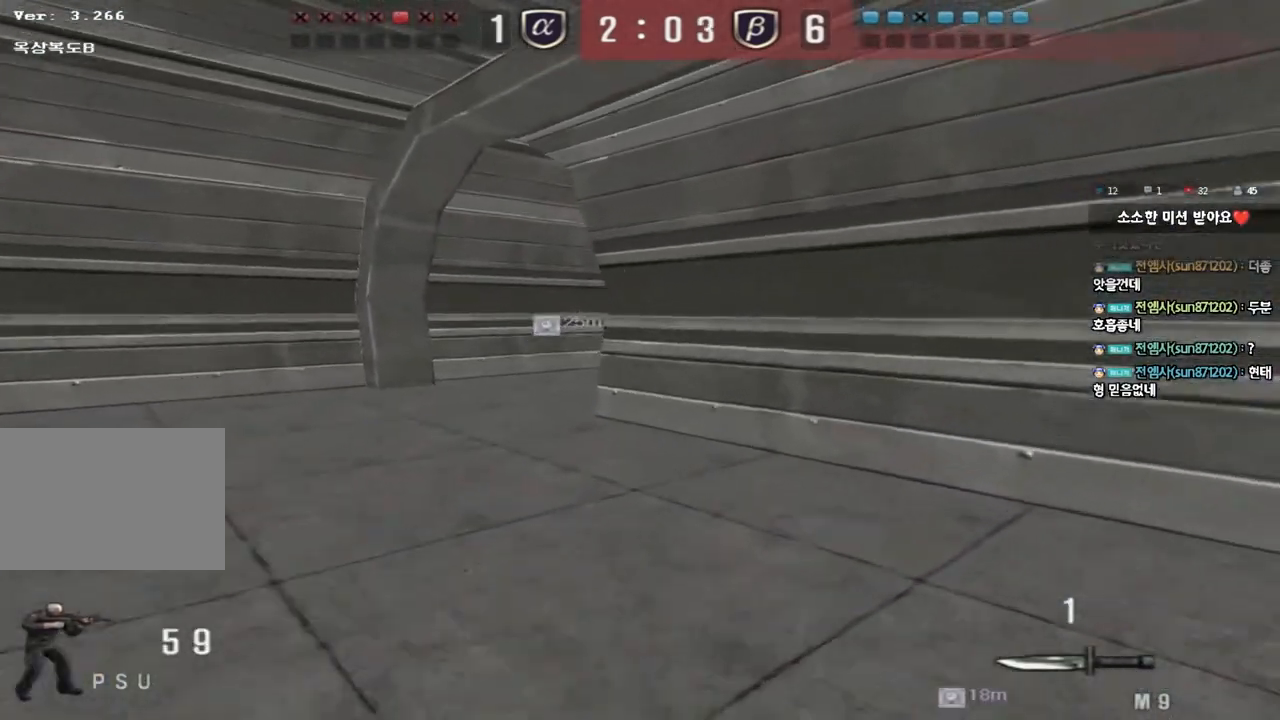
{"keys": ["ctrl"], "events": [[100, "d", "up"], [117, "ctrl", "down"], [133, "w", "up"], [183, "ctrl", "up"], [183, "d", "down"], [183, "w", "down"], [483, "ctrl", "down"], [500, "d", "up"], [500, "w", "up"]]}
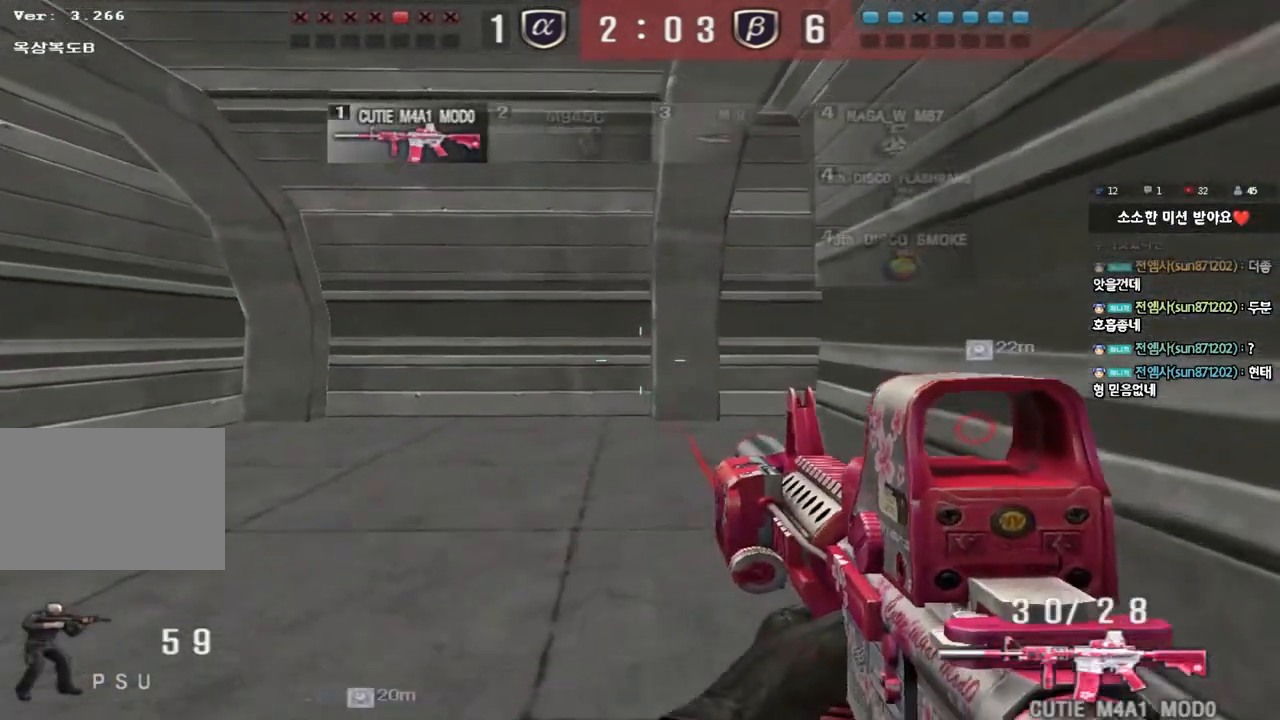
{"keys": ["shift", "space"], "events": [[100, "ctrl", "up"], [117, "a", "down"], [117, "w", "down"], [383, "shift", "down"], [400, "a", "up"], [400, "w", "up"], [433, "space", "down"]]}
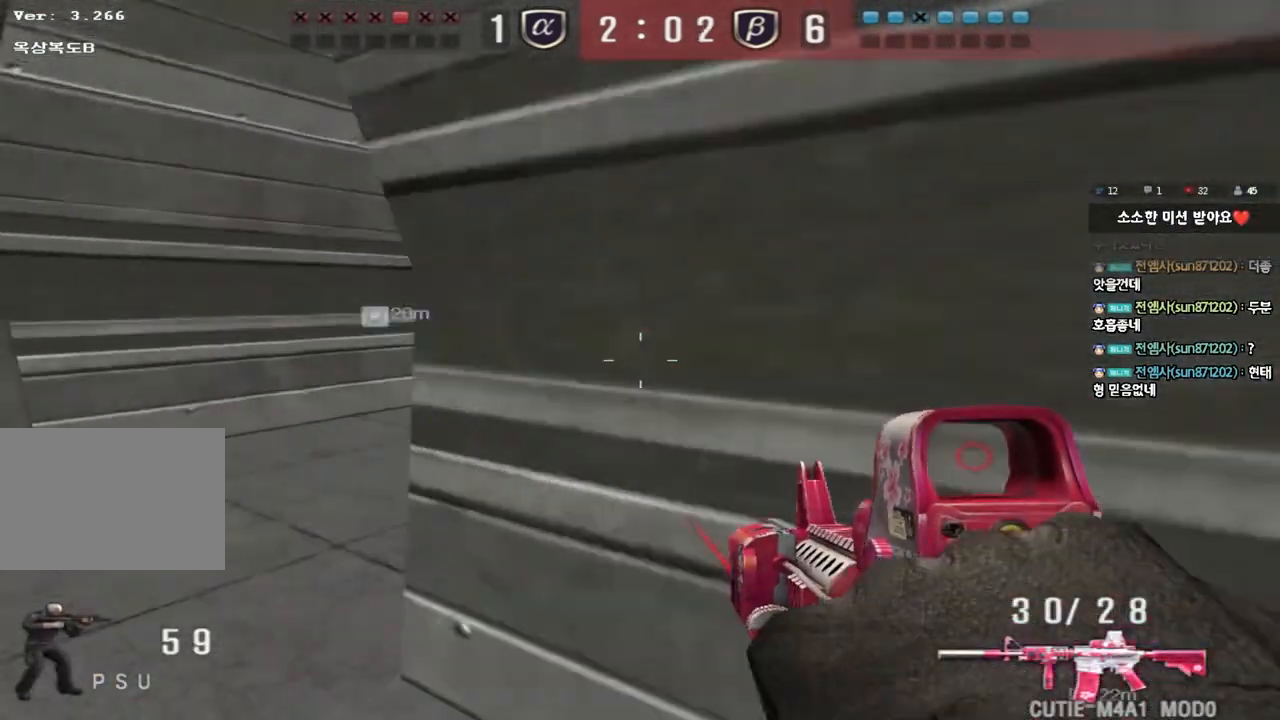
{"keys": ["d", "w"], "events": [[17, "space", "up"], [117, "shift", "up"], [467, "d", "down"], [467, "w", "down"]]}
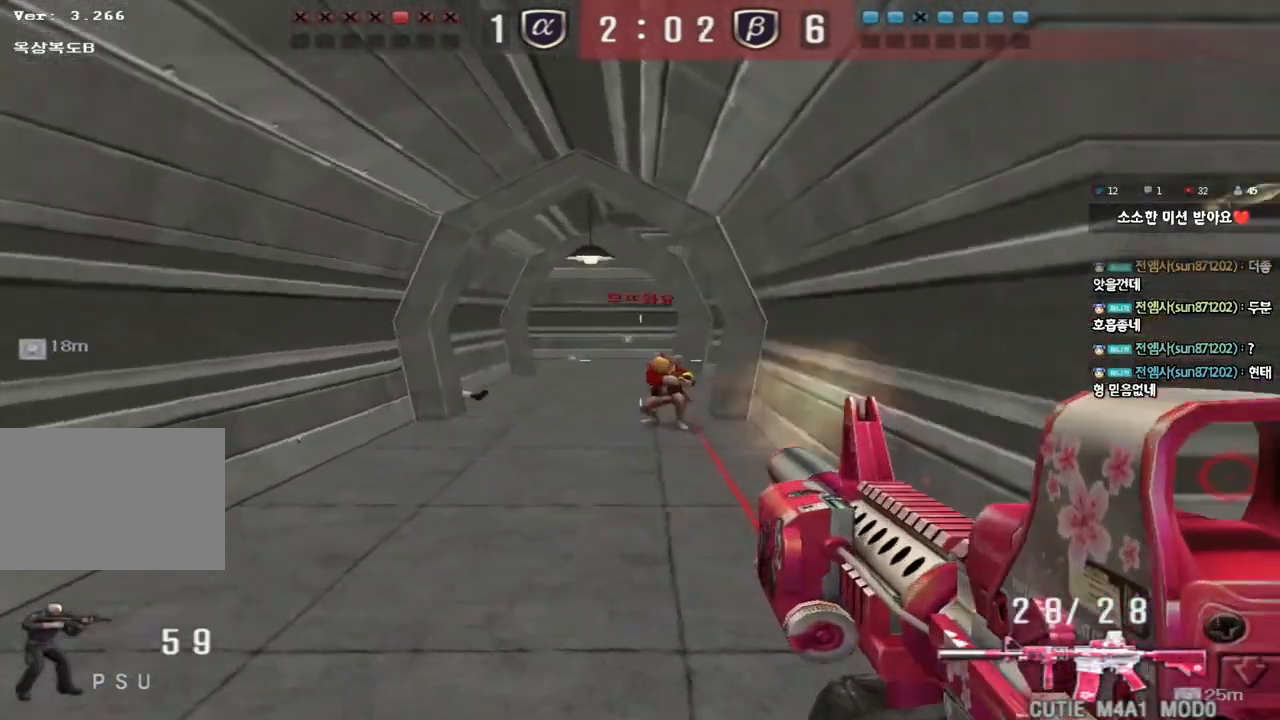
{"keys": ["s"], "events": [[167, "ctrl", "down"], [183, "d", "up"], [183, "space", "down"], [200, "w", "up"], [267, "a", "down"], [267, "ctrl", "up"], [267, "s", "down"], [283, "space", "up"], [367, "ctrl", "down"], [467, "ctrl", "up"], [500, "a", "up"]]}
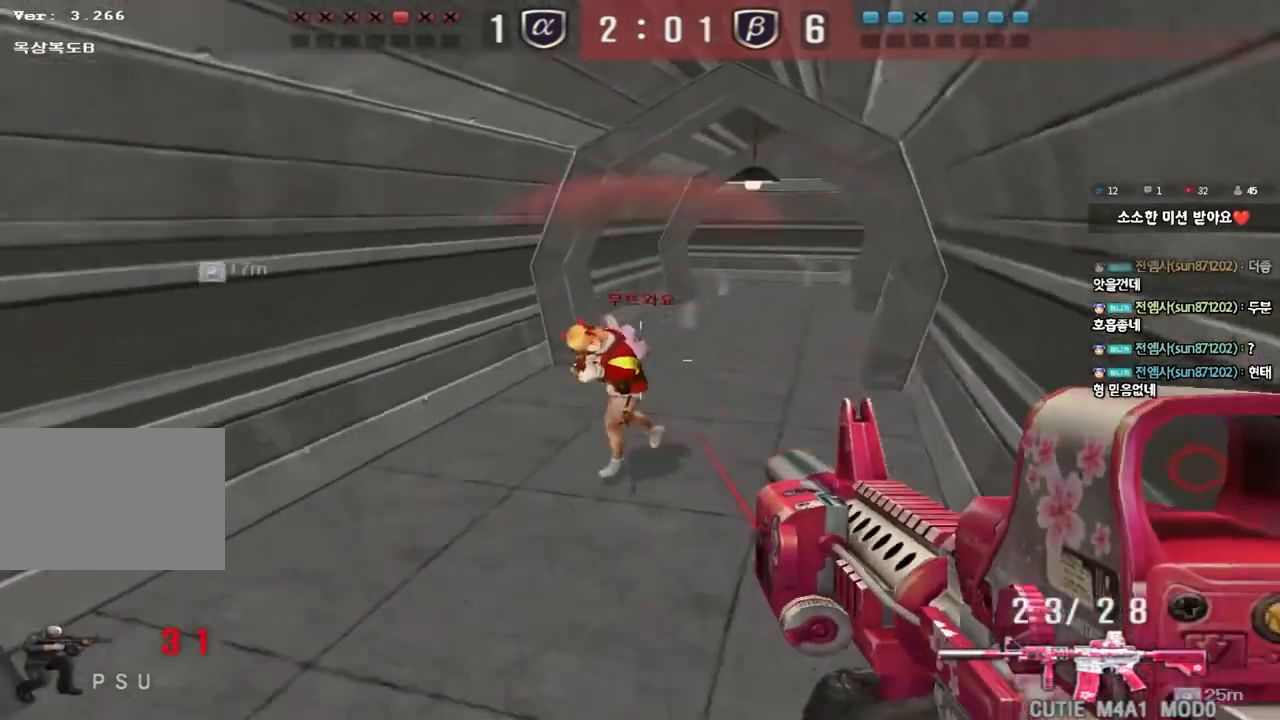
{"keys": ["ctrl", "d", "w"], "events": [[17, "d", "down"], [50, "ctrl", "down"], [183, "ctrl", "up"], [417, "ctrl", "down"], [417, "d", "up"], [417, "s", "up"], [500, "d", "down"], [500, "w", "down"]]}
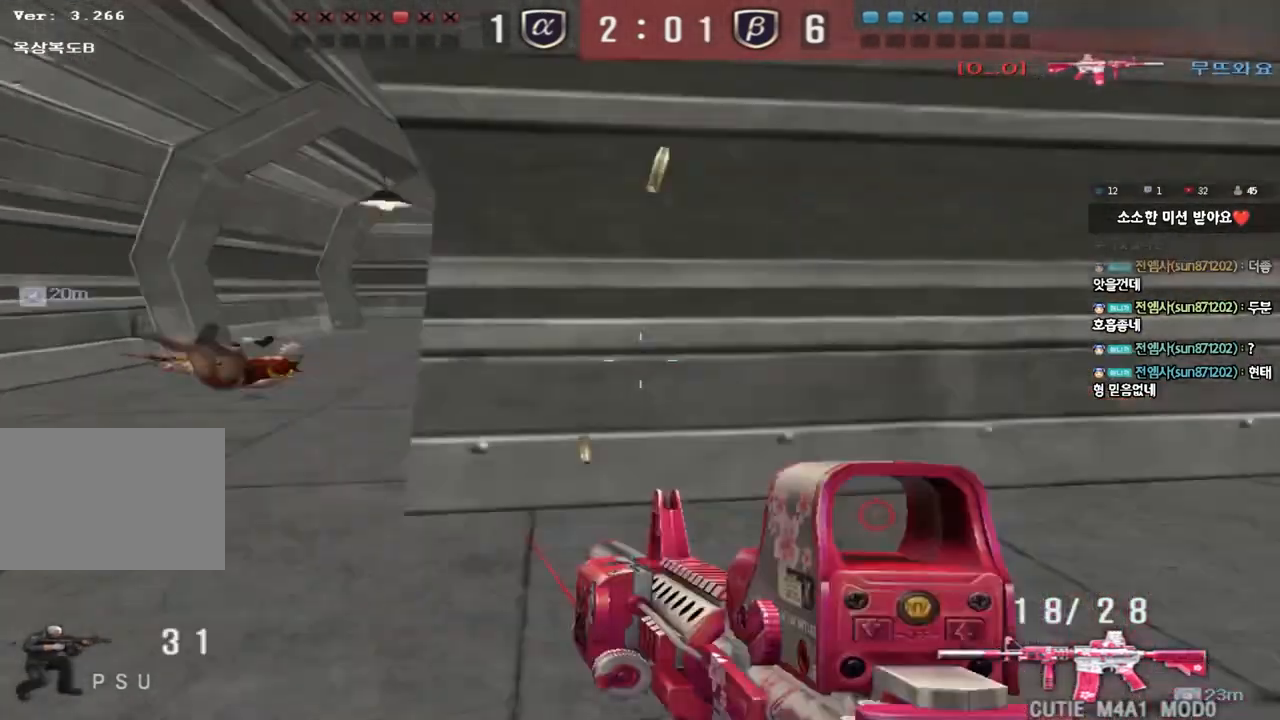
{"keys": ["d", "tab", "w"], "events": [[17, "ctrl", "up"], [167, "tab", "down"], [383, "ctrl", "down"], [383, "d", "up"], [383, "w", "up"], [467, "d", "down"], [467, "w", "down"], [483, "ctrl", "up"]]}
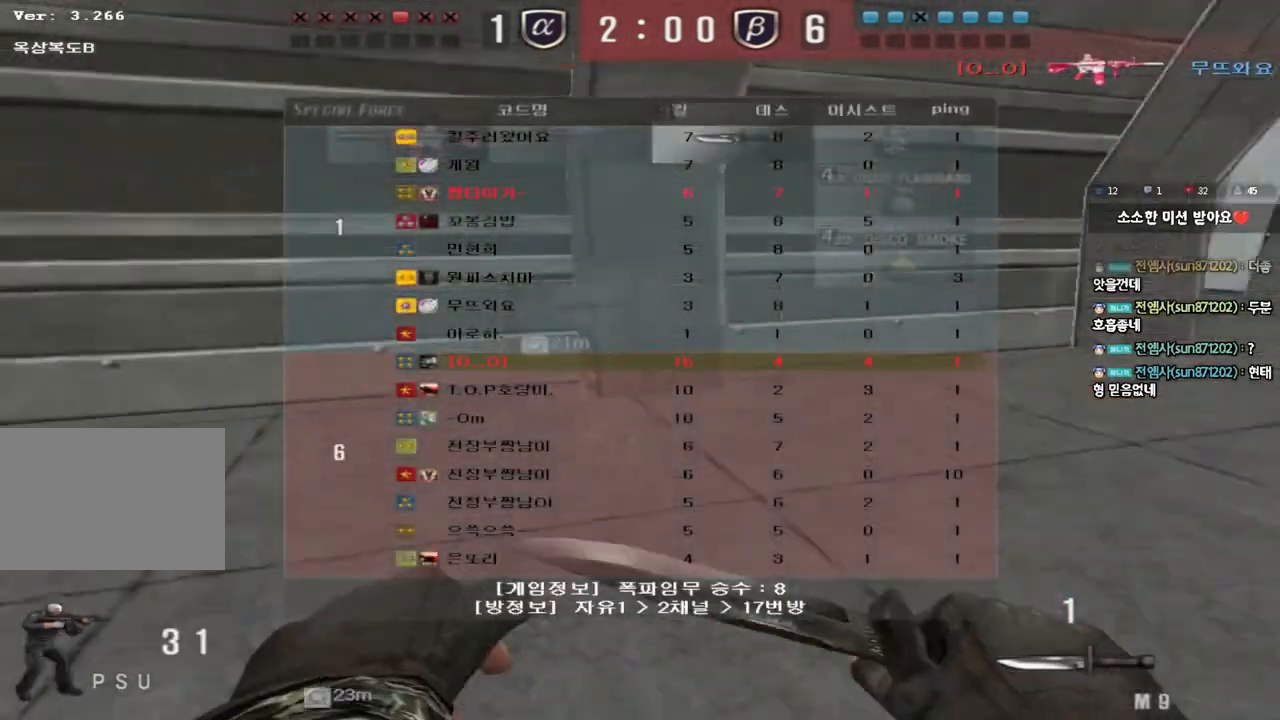
{"keys": ["d", "w"], "events": [[200, "ctrl", "down"], [200, "w", "up"], [217, "d", "up"], [233, "tab", "up"], [267, "ctrl", "up"], [283, "w", "down"], [300, "d", "down"]]}
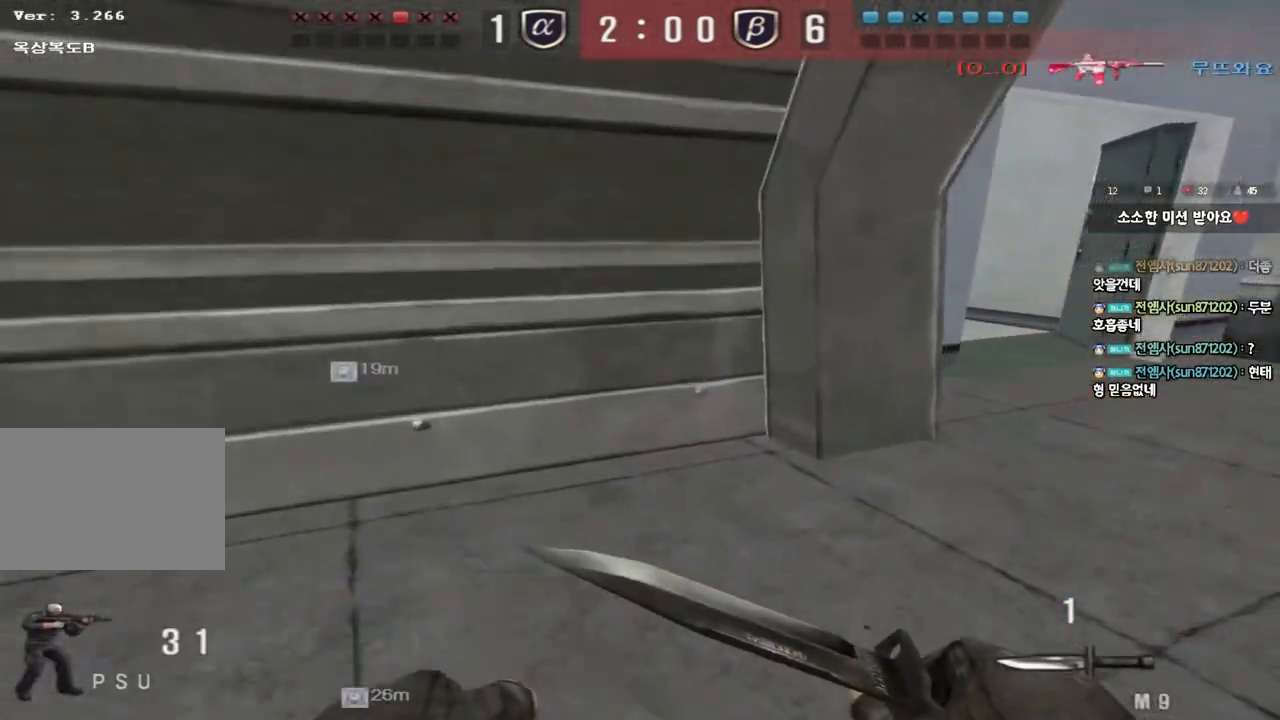
{"keys": ["d", "w"], "events": [[117, "ctrl", "down"], [117, "d", "up"], [150, "w", "up"], [183, "ctrl", "up"], [217, "d", "down"], [217, "w", "down"]]}
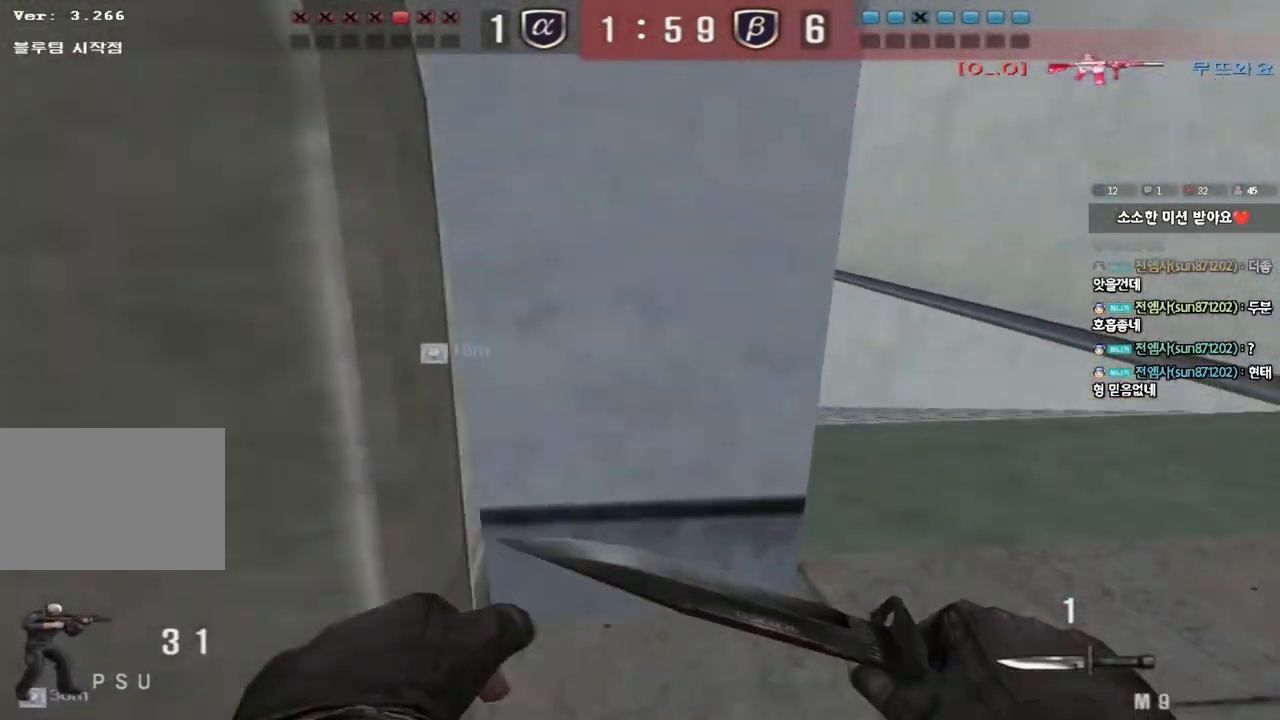
{"keys": ["ctrl"], "events": [[50, "d", "up"], [67, "ctrl", "down"], [67, "w", "up"], [117, "ctrl", "up"], [150, "d", "down"], [150, "w", "down"], [467, "ctrl", "down"], [483, "d", "up"], [500, "w", "up"]]}